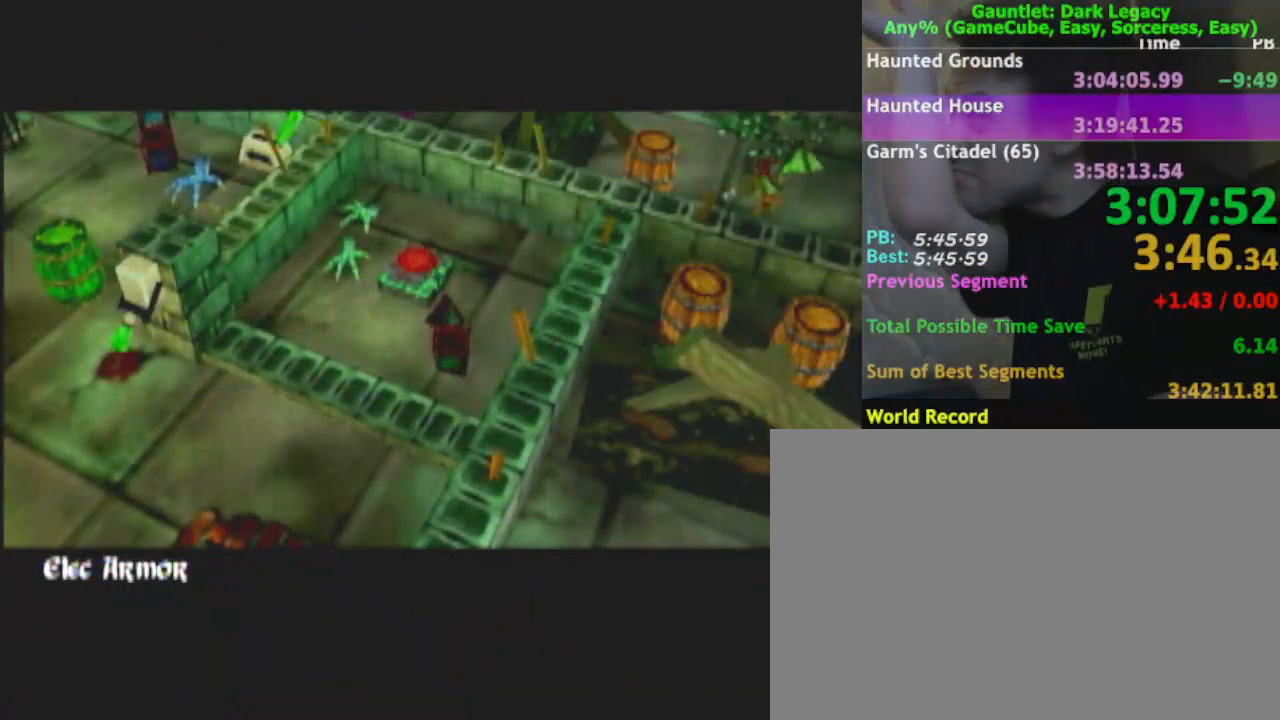
Gameplay with a controller (Nintendo layout); each line is a JSON object with the inputs held at the frame after it. "events" lists button and stick changes between this image and that frame as [ms after this image, input, new state], when the widget could be followed in between. Not read: L3 R3.
{"buttons": [], "left_stick": "down", "right_stick": "center", "events": []}
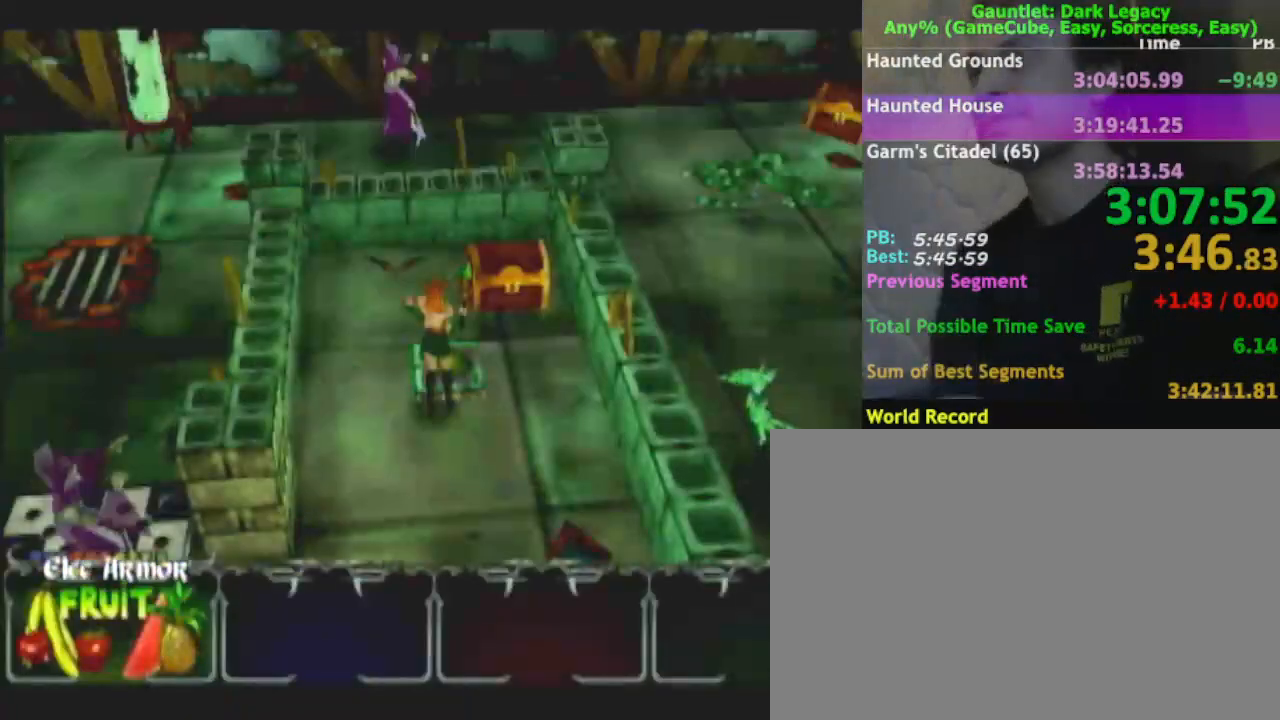
{"buttons": [], "left_stick": "down", "right_stick": "center", "events": []}
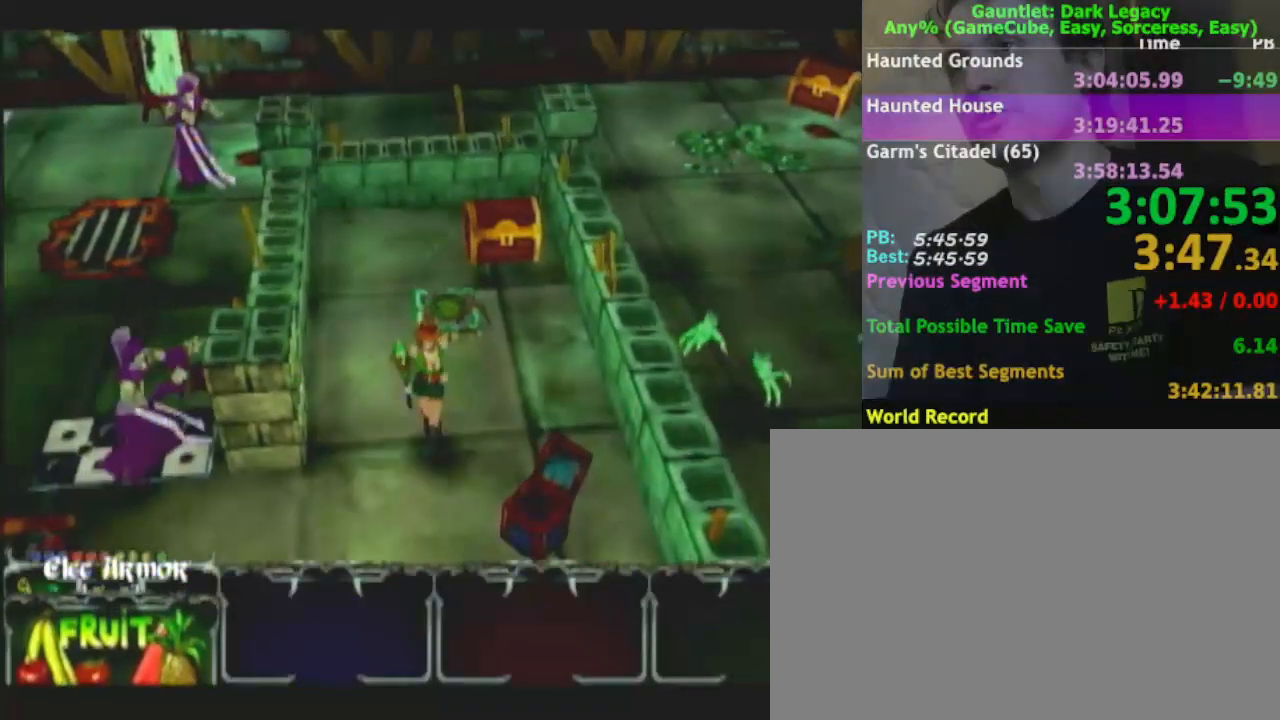
{"buttons": [], "left_stick": "left", "right_stick": "center", "events": [[33, "left_stick", "down-left"], [283, "left_stick", "left"]]}
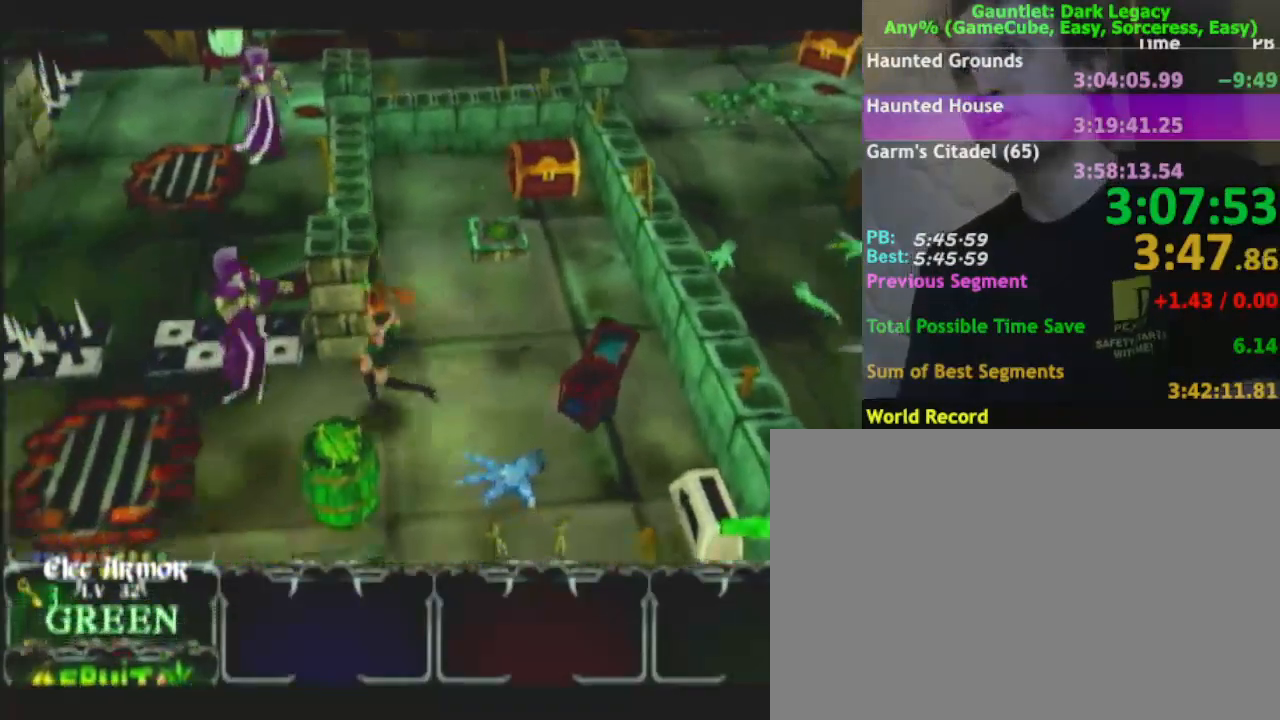
{"buttons": [], "left_stick": "down", "right_stick": "center", "events": [[50, "DPAD_UP", "down"], [117, "DPAD_UP", "up"], [183, "DPAD_UP", "down"], [183, "left_stick", "down-left"], [267, "DPAD_UP", "up"], [350, "left_stick", "down"]]}
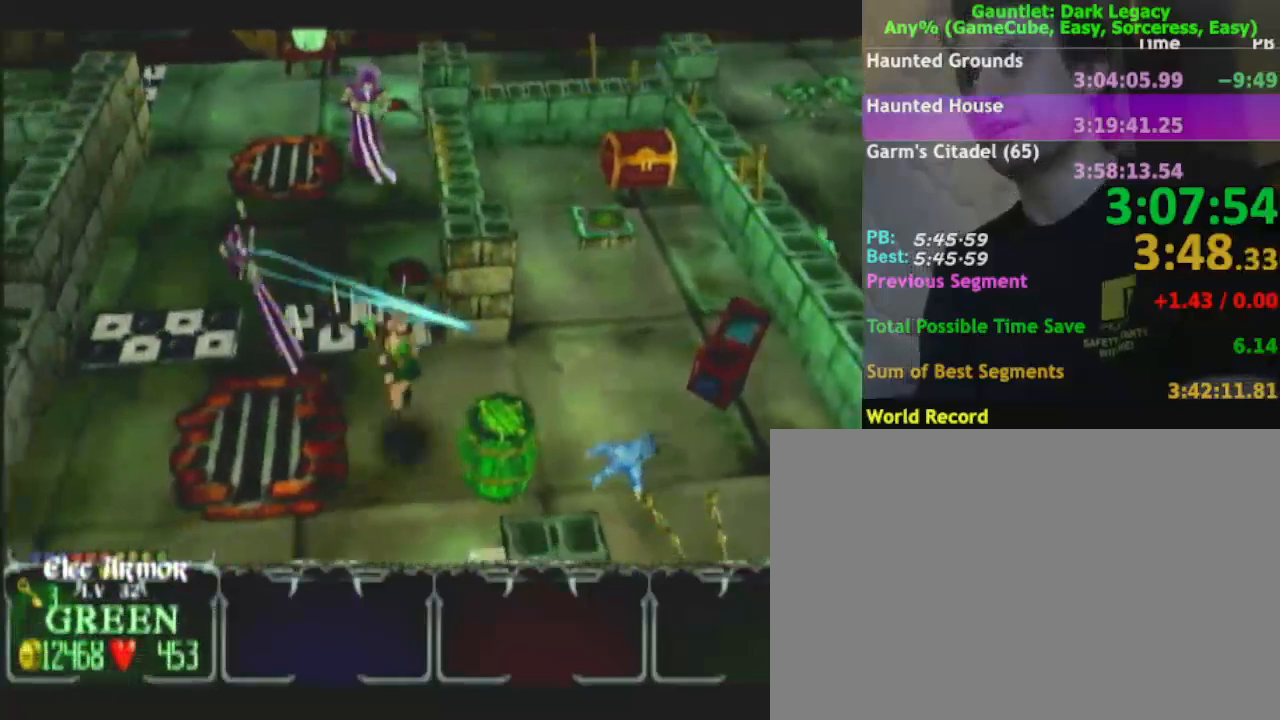
{"buttons": ["DPAD_UP"], "left_stick": "down", "right_stick": "center", "events": [[200, "left_stick", "down-left"], [367, "left_stick", "down"], [400, "DPAD_UP", "down"]]}
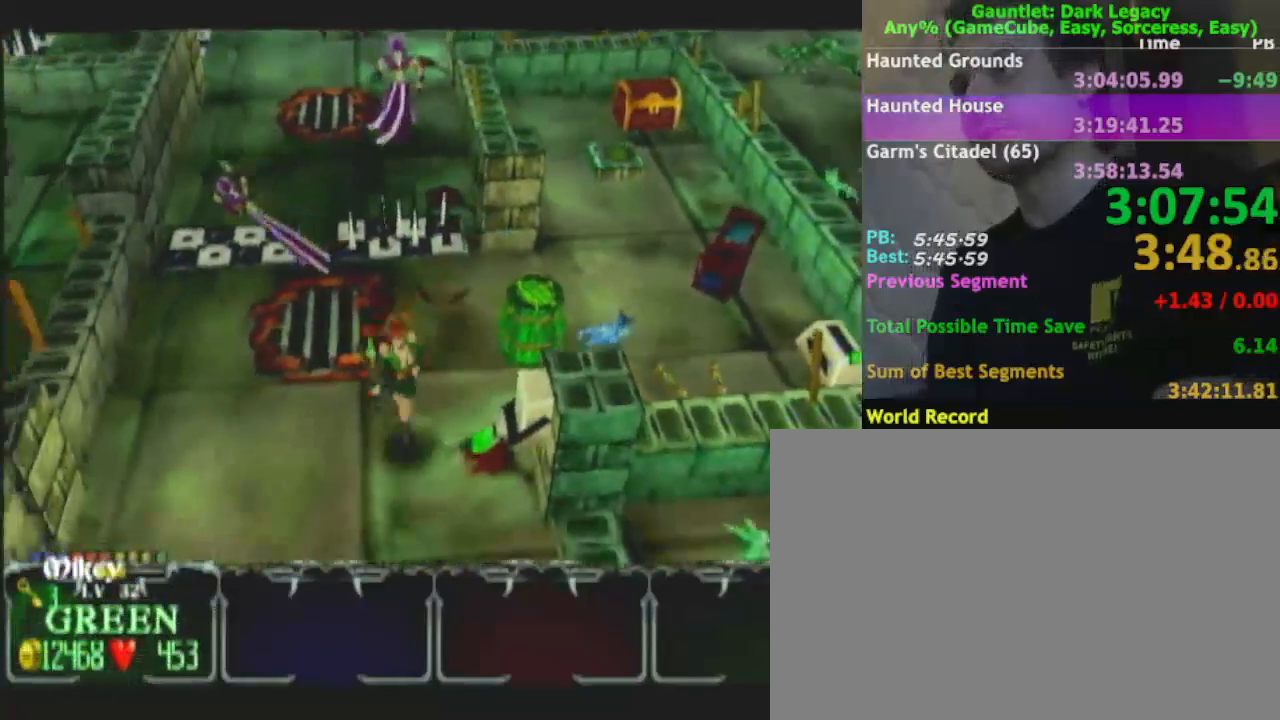
{"buttons": [], "left_stick": "down-right", "right_stick": "center"}
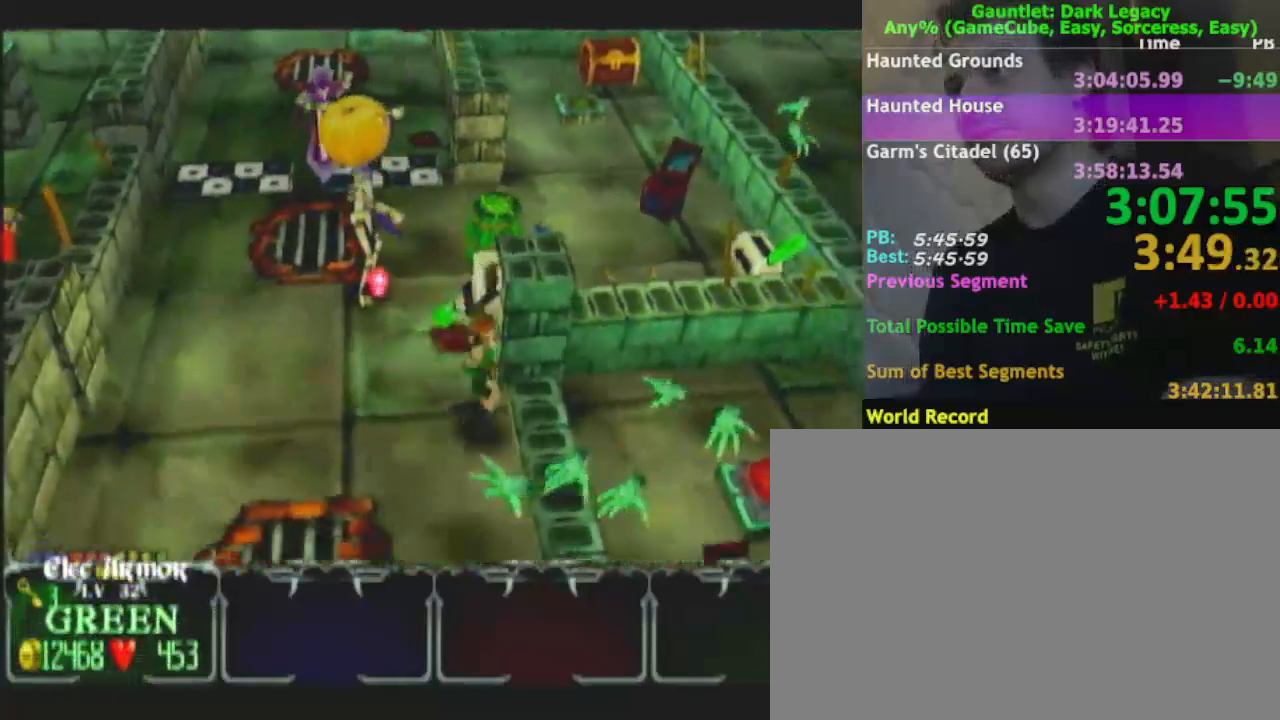
{"buttons": [], "left_stick": "right", "right_stick": "center", "events": [[33, "DPAD_UP", "down"], [117, "DPAD_UP", "up"], [167, "left_stick", "right"], [333, "left_stick", "up-right"], [467, "left_stick", "right"]]}
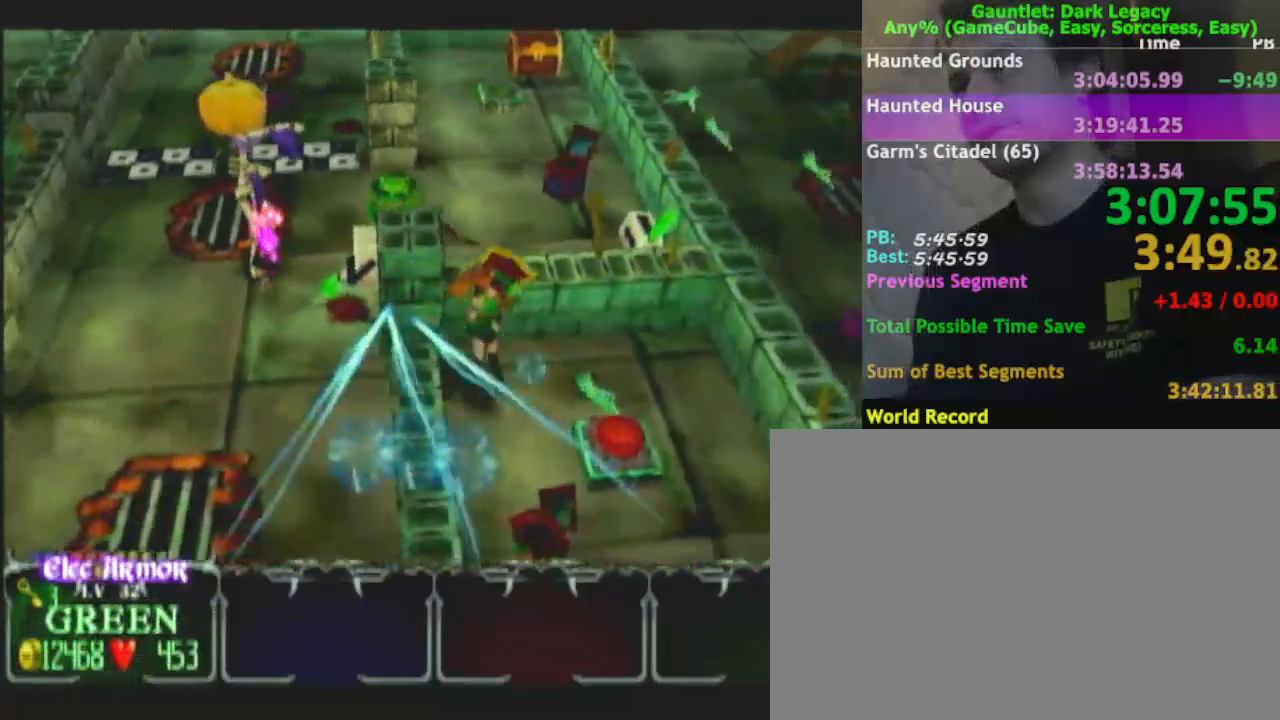
{"buttons": [], "left_stick": "down-left", "right_stick": "center", "events": [[17, "DPAD_UP", "down"], [17, "left_stick", "down-right"], [167, "DPAD_UP", "up"], [433, "left_stick", "down-left"]]}
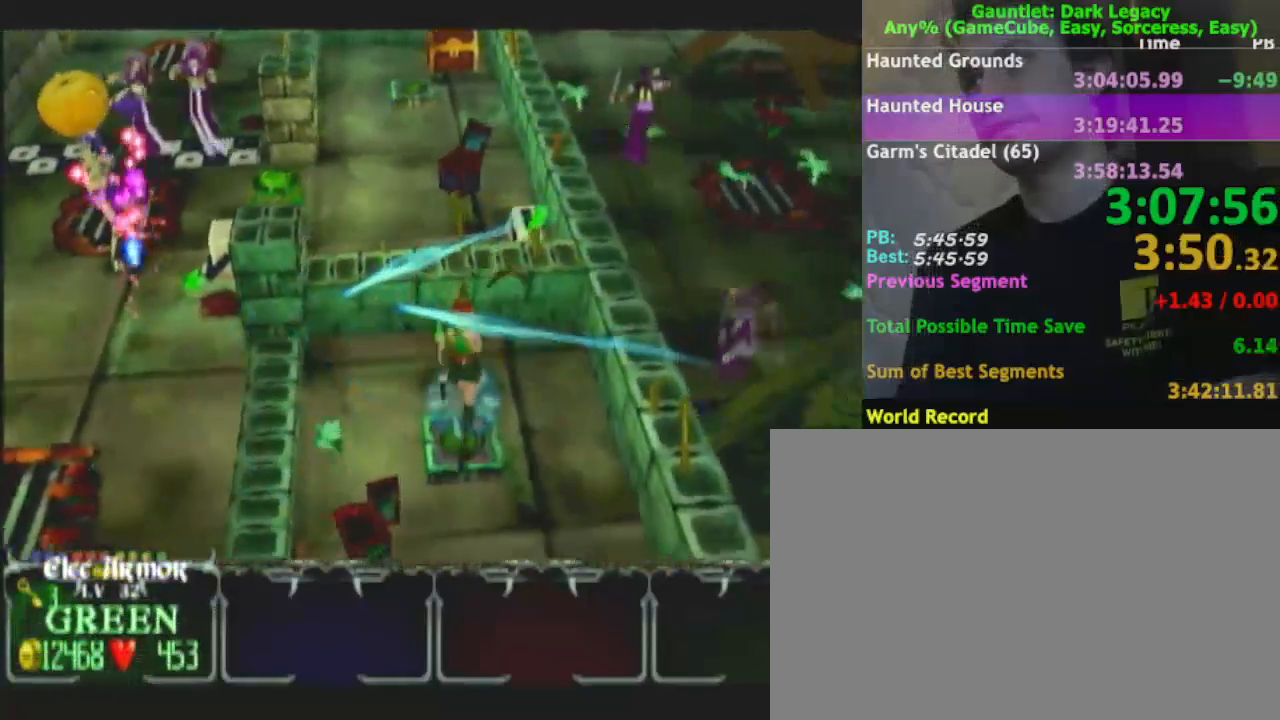
{"buttons": [], "left_stick": "left", "right_stick": "center", "events": [[50, "left_stick", "left"]]}
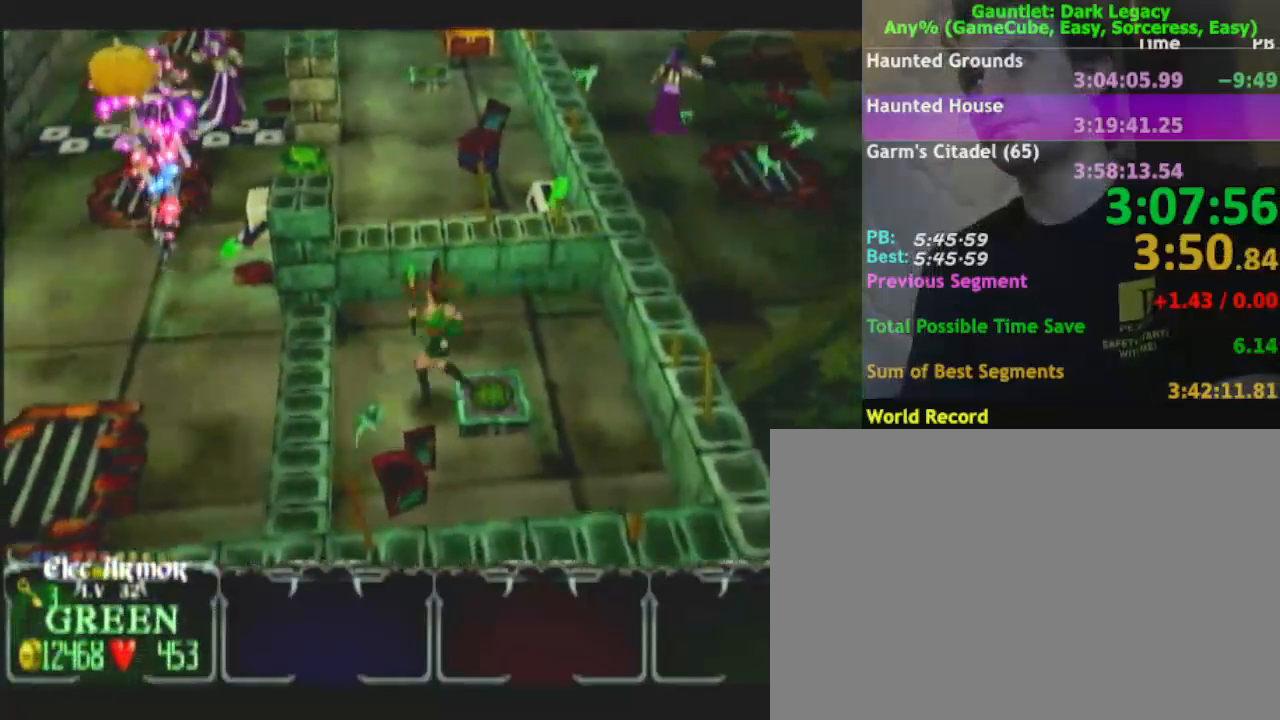
{"buttons": [], "left_stick": "down-left", "right_stick": "center", "events": [[467, "left_stick", "down-left"]]}
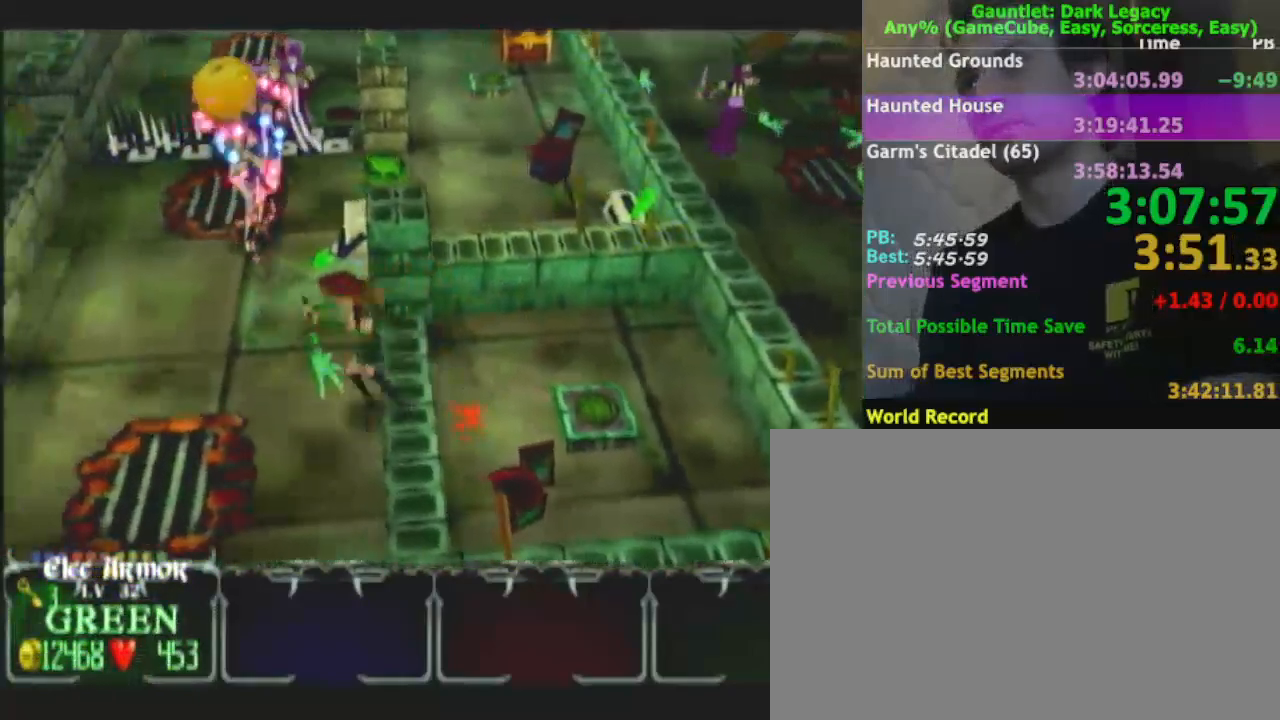
{"buttons": [], "left_stick": "left", "right_stick": "center", "events": [[467, "left_stick", "left"]]}
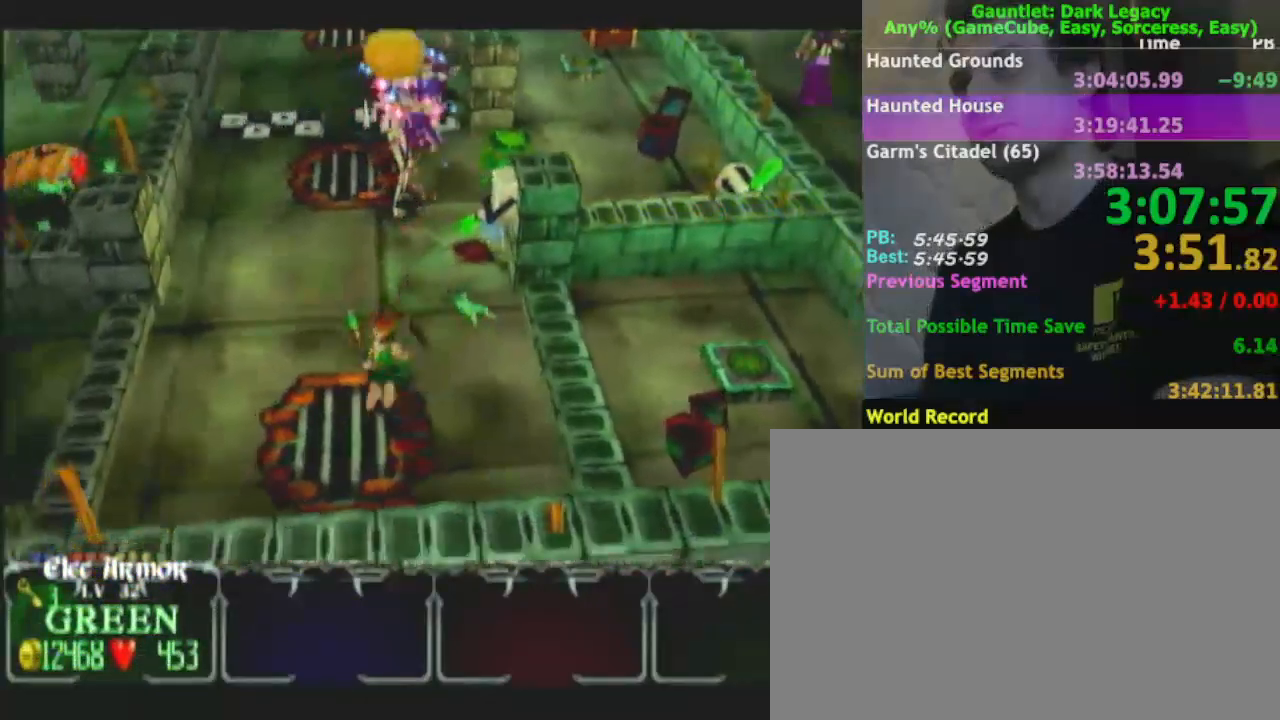
{"buttons": [], "left_stick": "left", "right_stick": "center", "events": []}
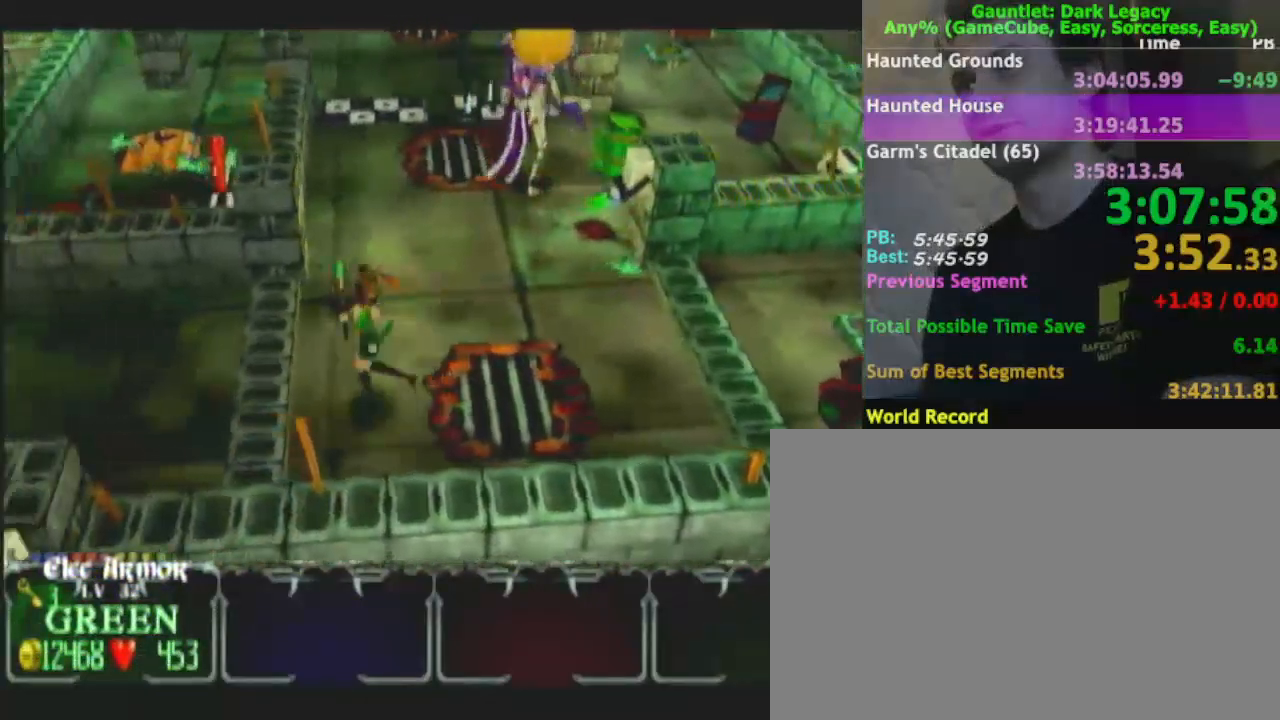
{"buttons": [], "left_stick": "left", "right_stick": "center", "events": []}
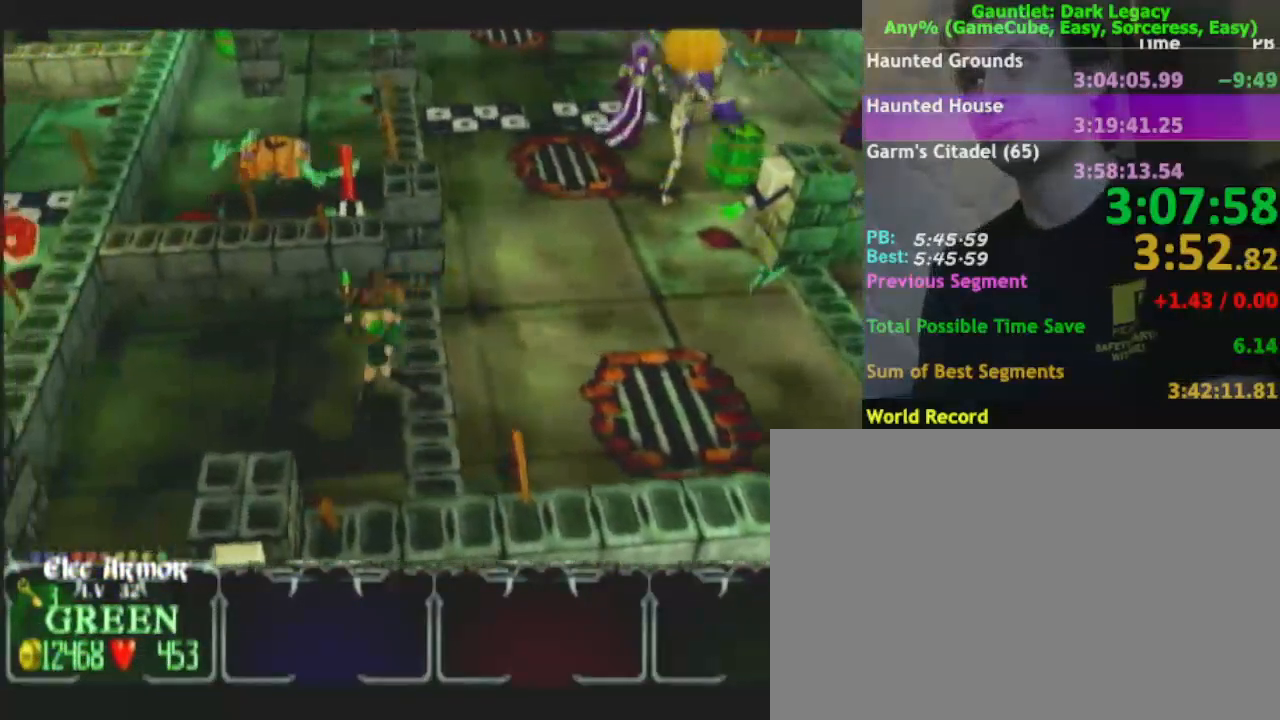
{"buttons": [], "left_stick": "down-left", "right_stick": "center", "events": [[417, "left_stick", "down-left"]]}
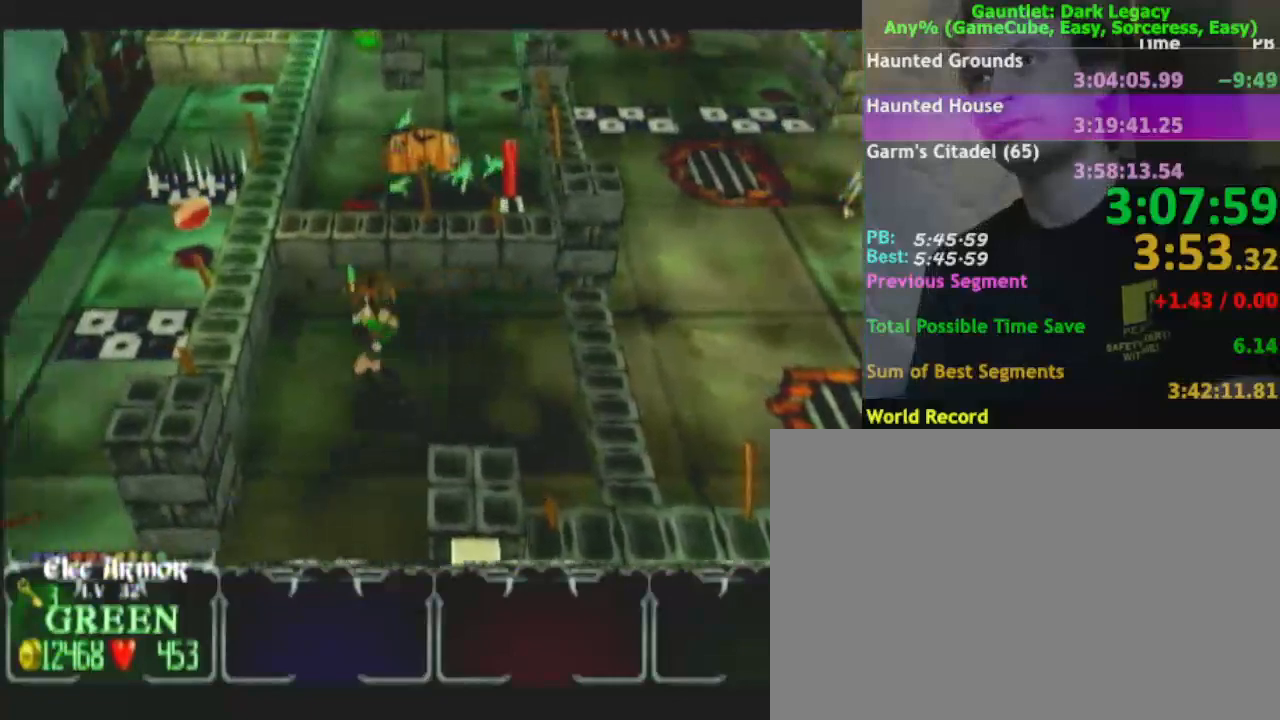
{"buttons": [], "left_stick": "down", "right_stick": "center", "events": [[83, "left_stick", "down"]]}
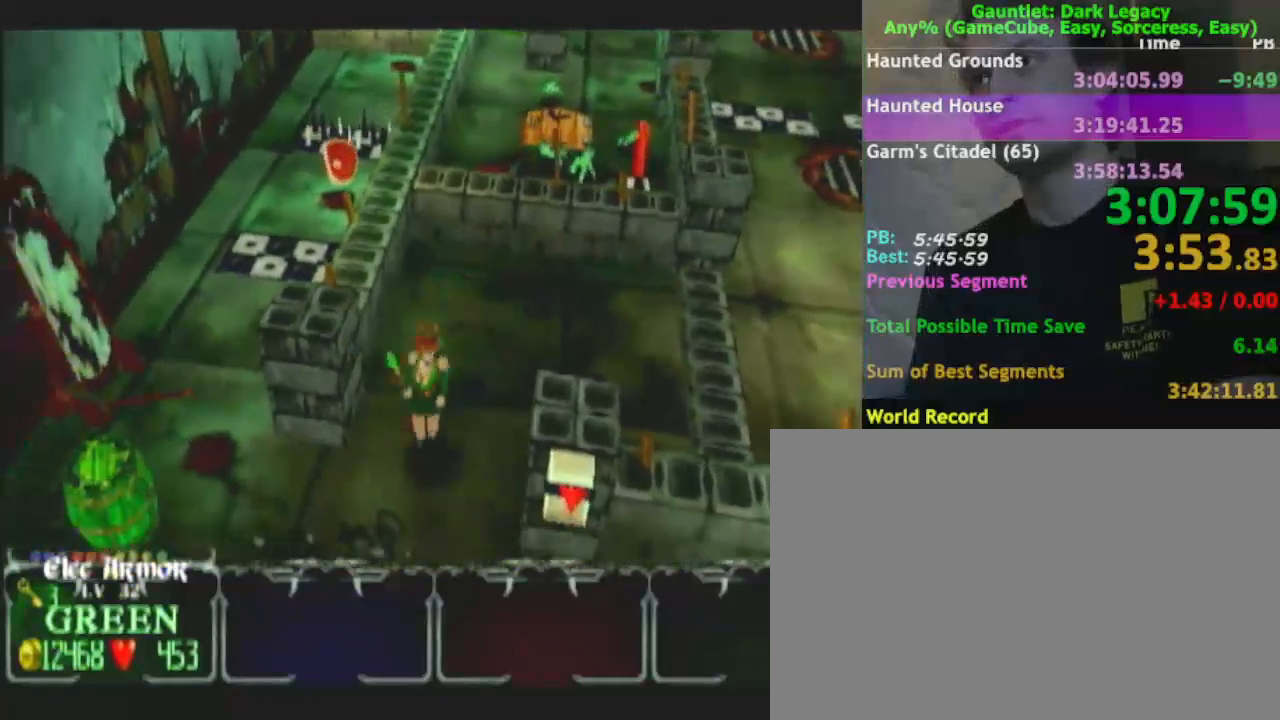
{"buttons": [], "left_stick": "up-left", "right_stick": "center", "events": [[100, "left_stick", "left"], [367, "left_stick", "up-left"]]}
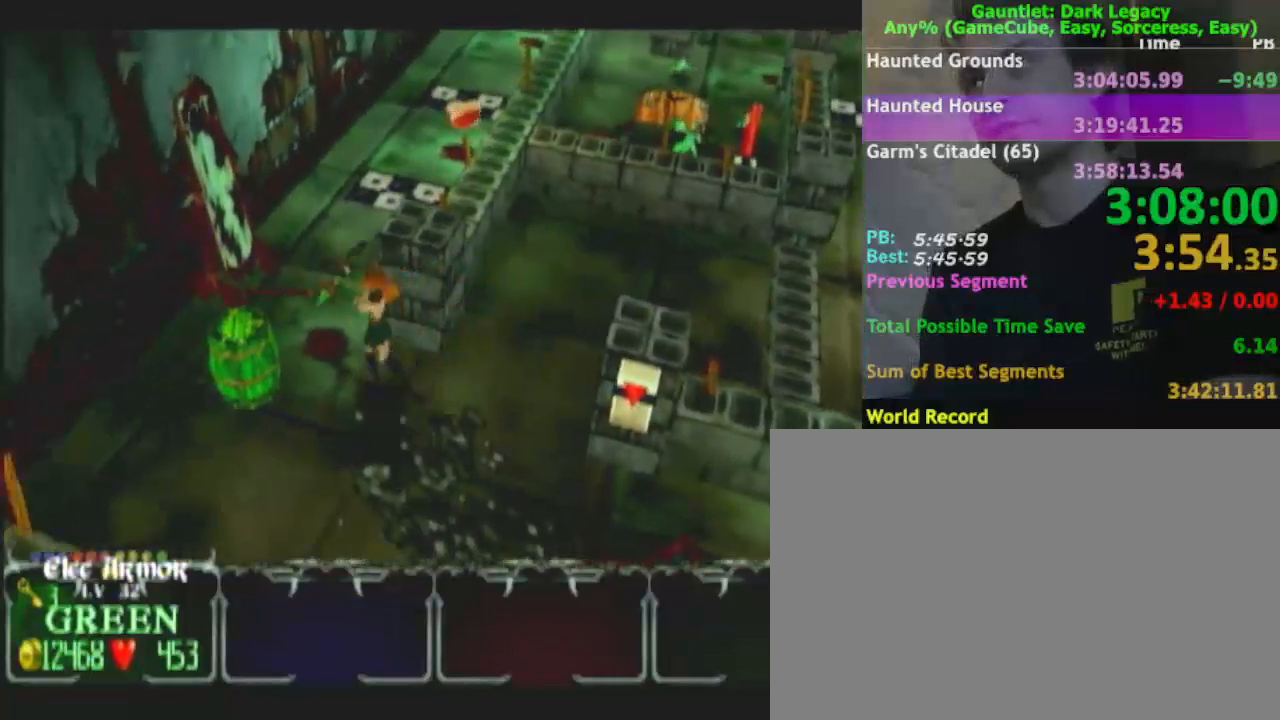
{"buttons": [], "left_stick": "up", "right_stick": "center", "events": [[83, "left_stick", "up"]]}
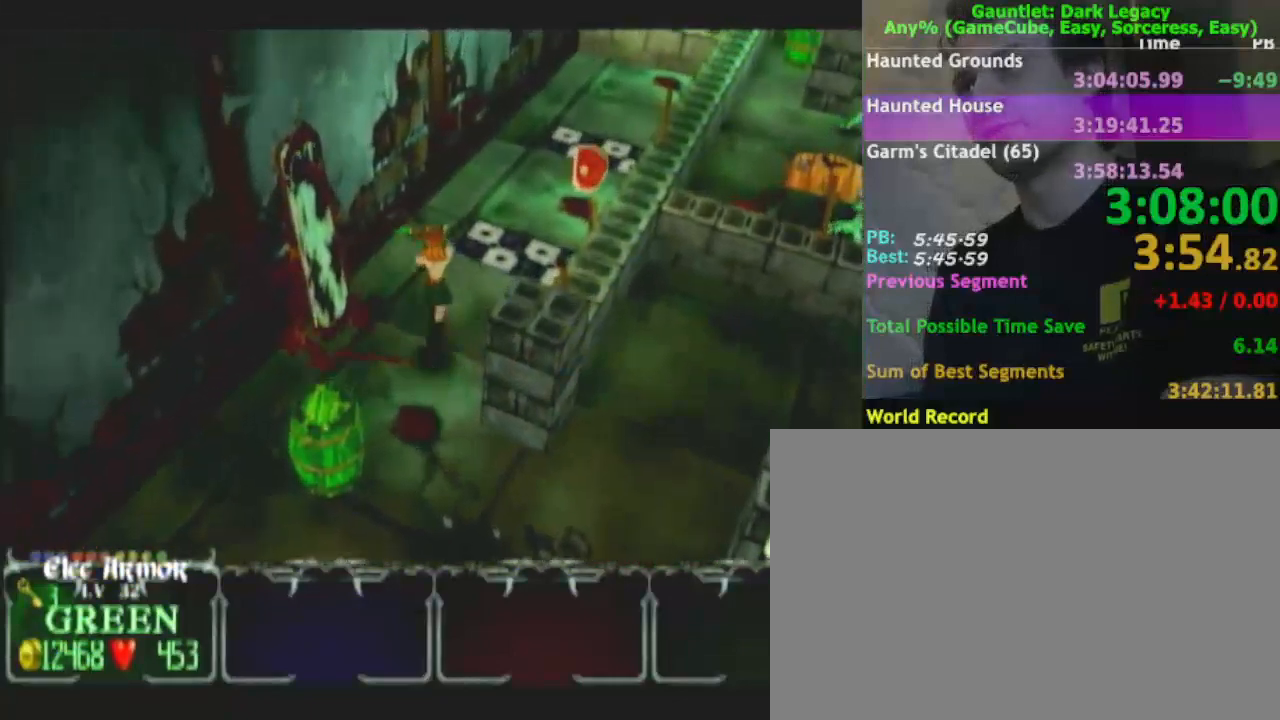
{"buttons": [], "left_stick": "up-right", "right_stick": "center", "events": [[433, "left_stick", "up-right"]]}
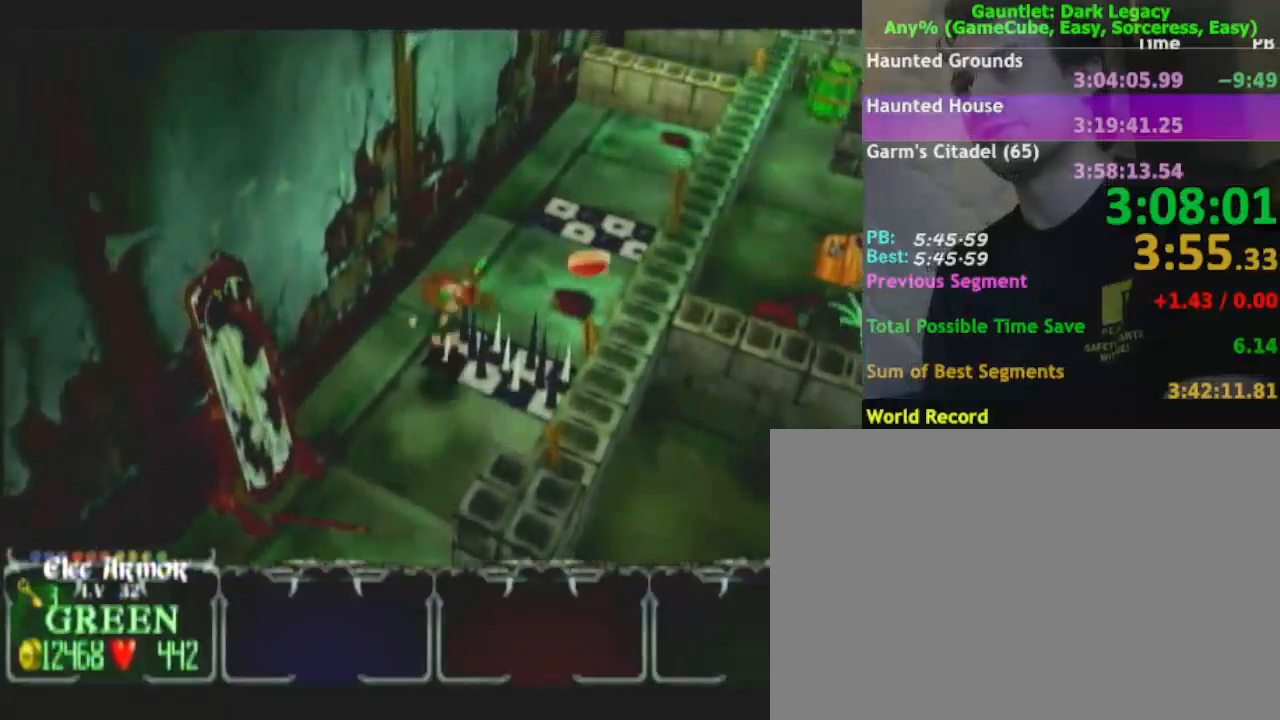
{"buttons": [], "left_stick": "up-right", "right_stick": "center", "events": []}
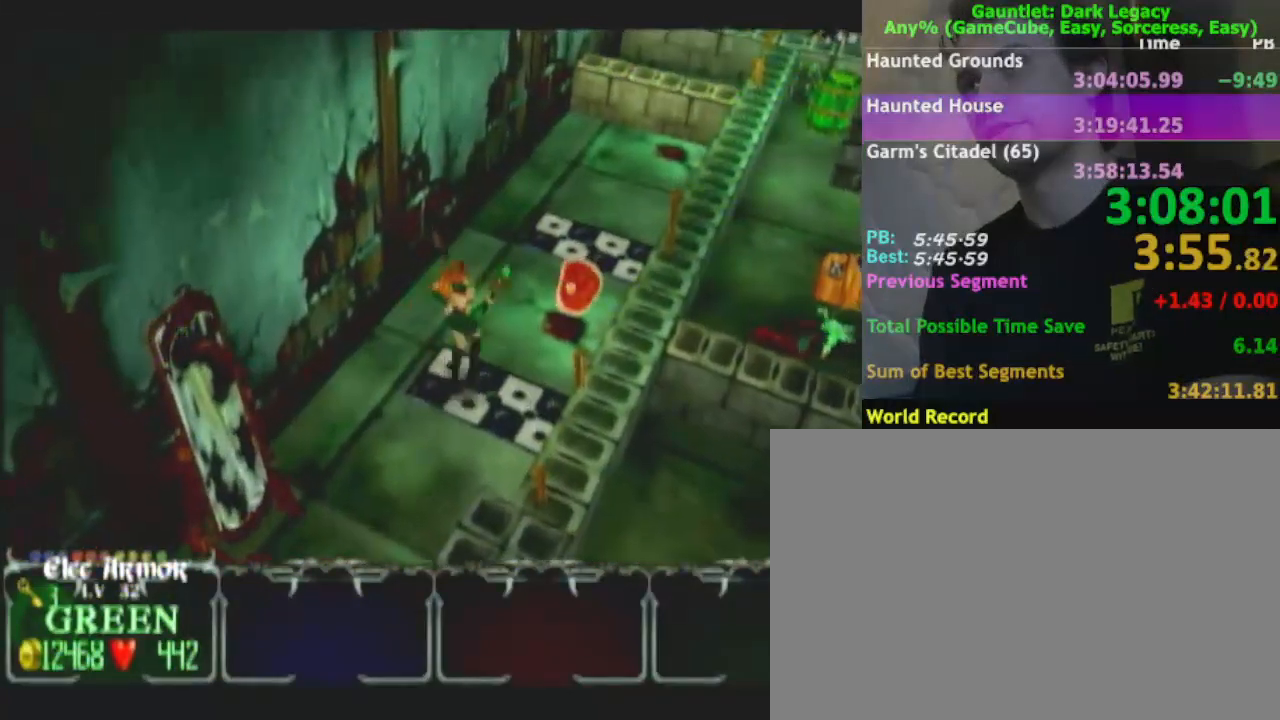
{"buttons": [], "left_stick": "down-left", "right_stick": "center", "events": [[183, "left_stick", "right"], [317, "left_stick", "down-right"], [433, "left_stick", "down-left"]]}
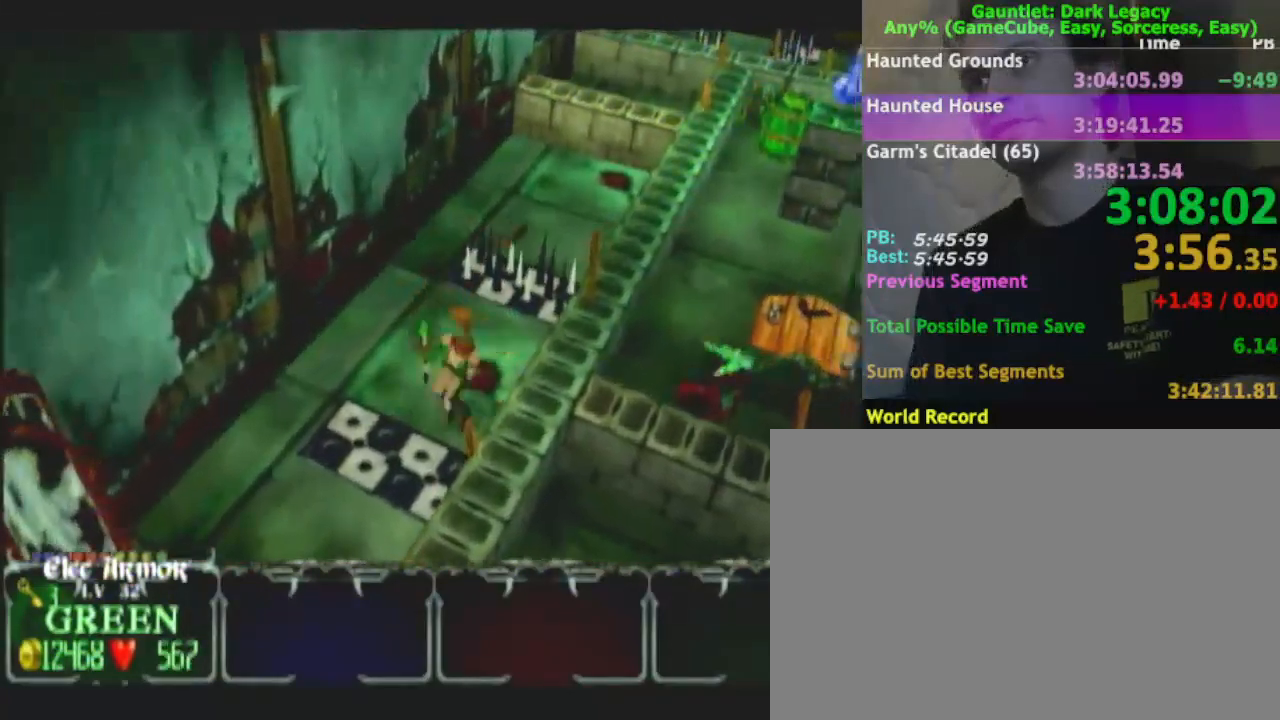
{"buttons": ["DPAD_UP"], "left_stick": "down-left", "right_stick": "center", "events": [[133, "DPAD_LEFT", "down"], [217, "DPAD_LEFT", "up"], [400, "DPAD_UP", "down"]]}
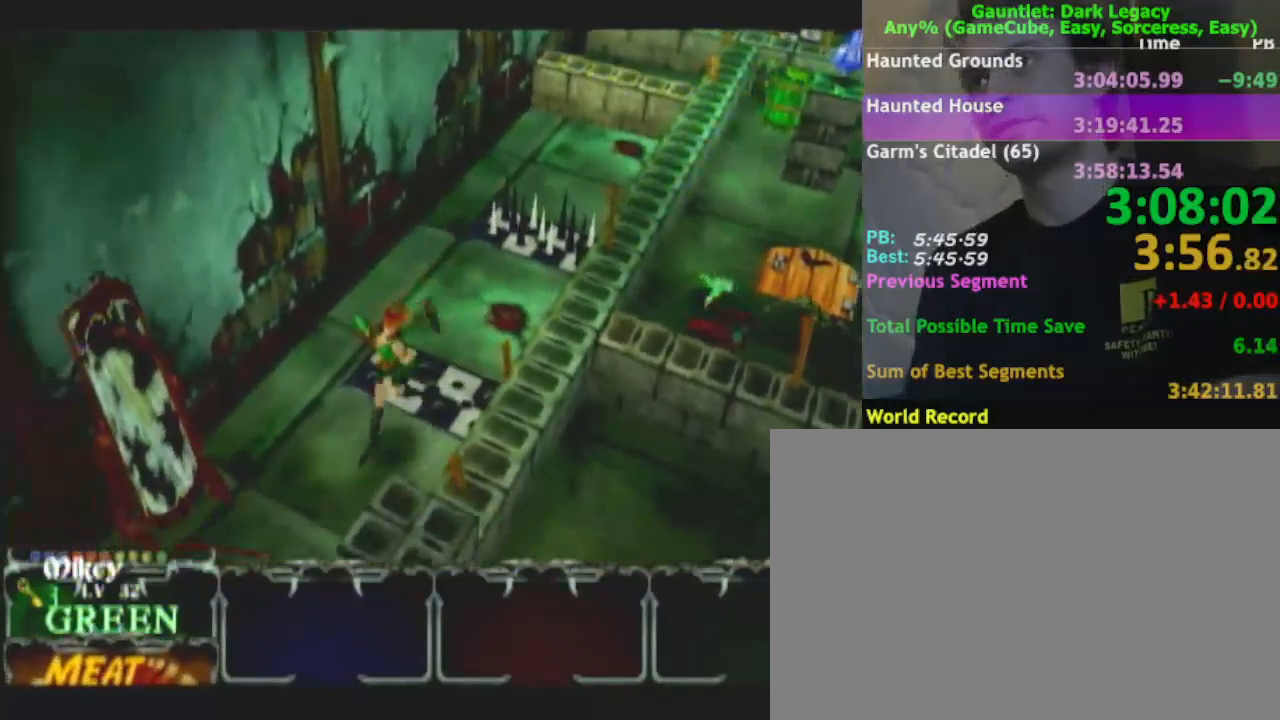
{"buttons": [], "left_stick": "down-left", "right_stick": "center", "events": [[50, "DPAD_UP", "up"], [267, "DPAD_UP", "down"], [317, "left_stick", "down"], [383, "DPAD_UP", "up"], [467, "left_stick", "down-left"]]}
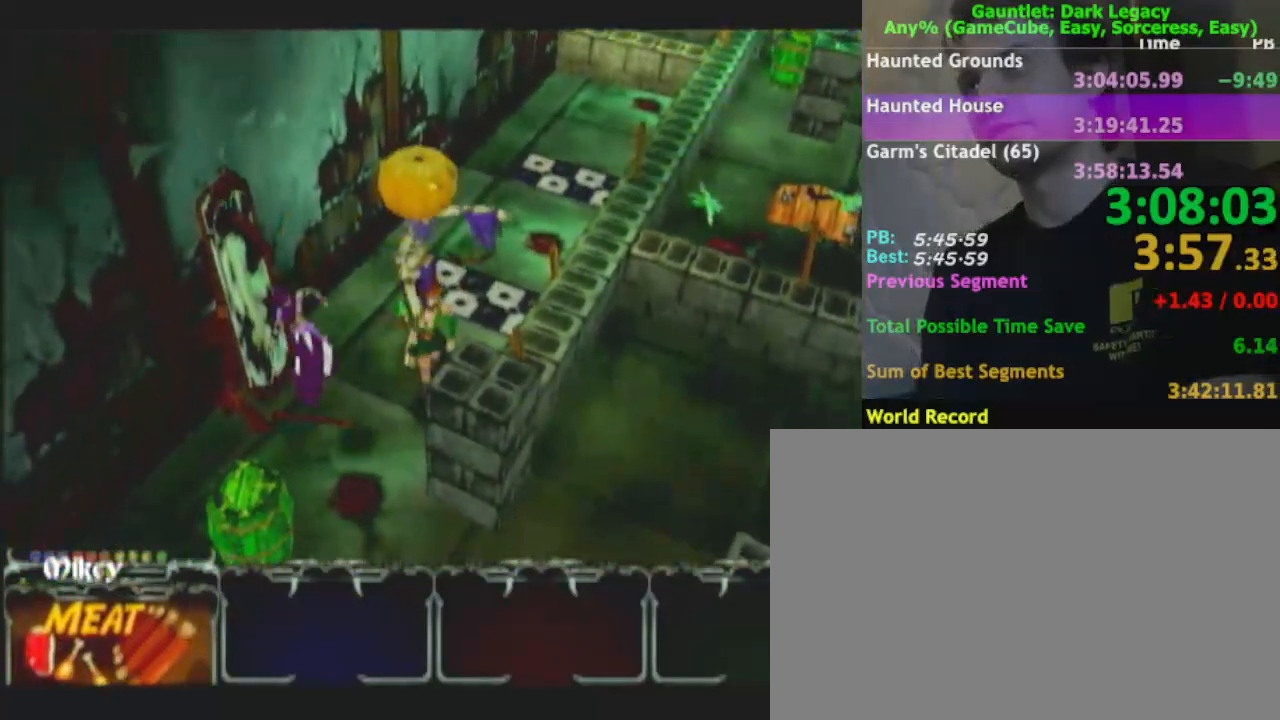
{"buttons": [], "left_stick": "down-left", "right_stick": "center"}
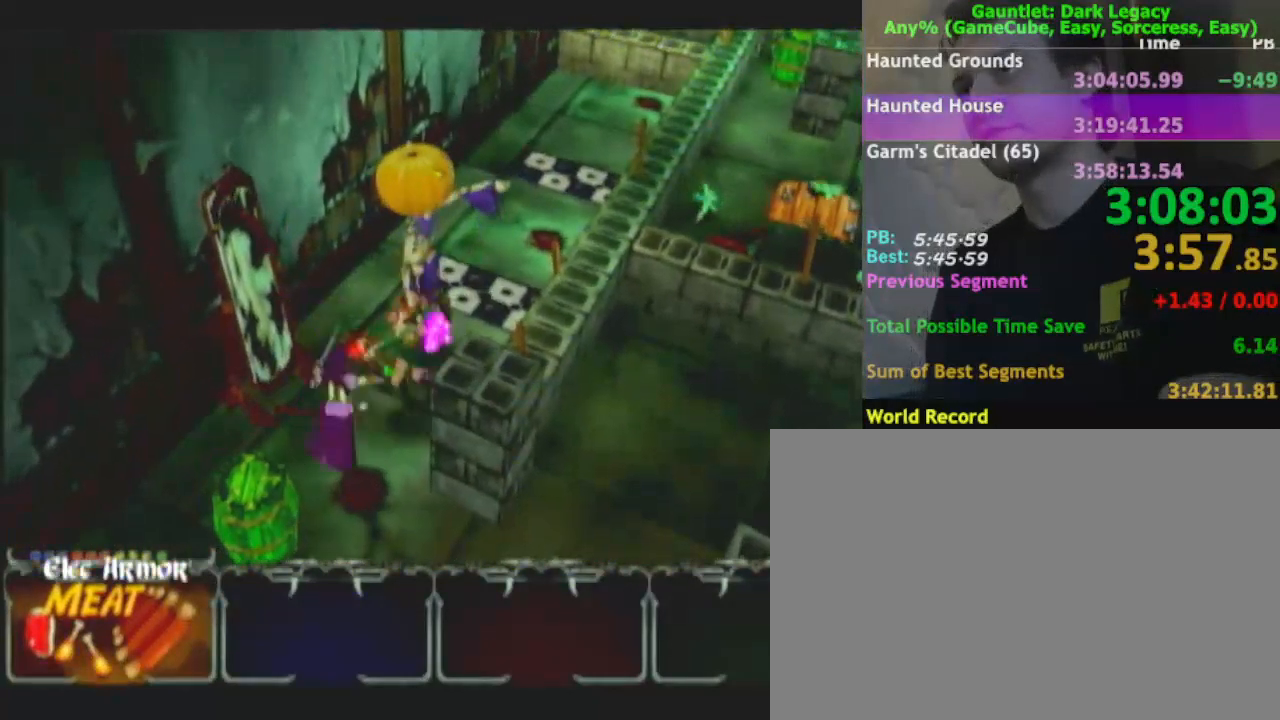
{"buttons": [], "left_stick": "down-right", "right_stick": "center", "events": [[17, "left_stick", "down"], [283, "left_stick", "down-right"]]}
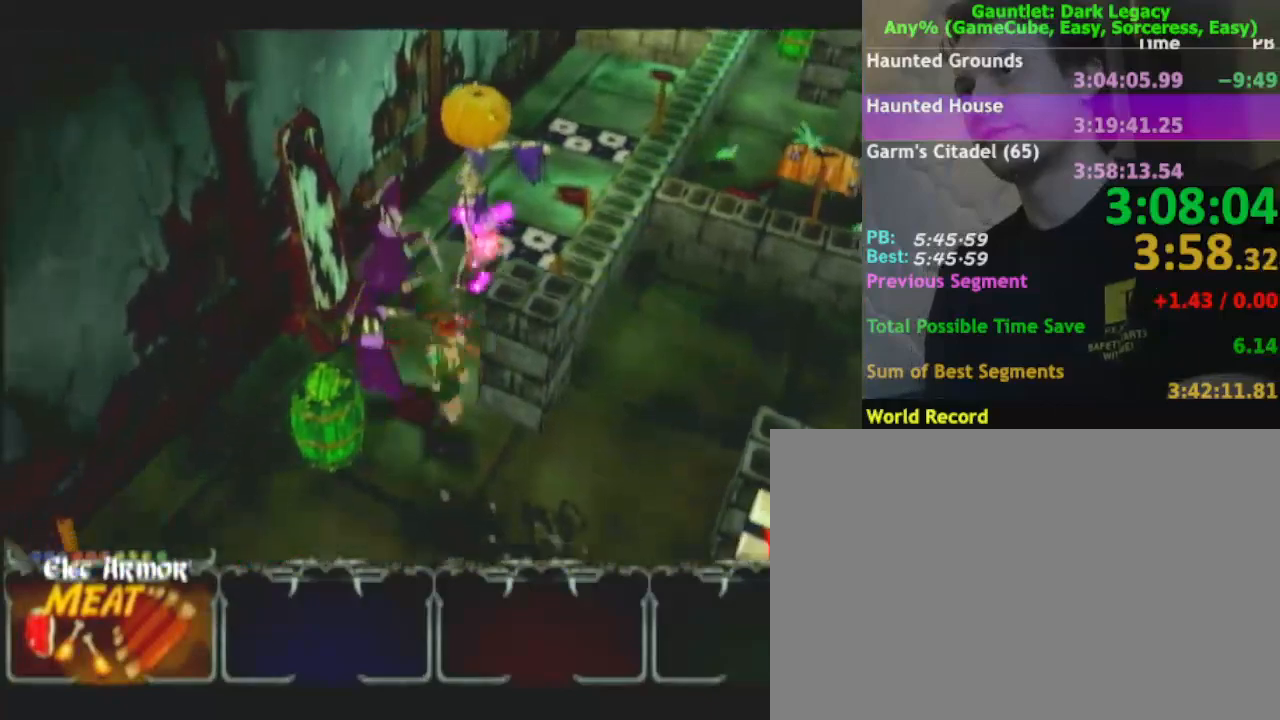
{"buttons": [], "left_stick": "down-right", "right_stick": "center", "events": []}
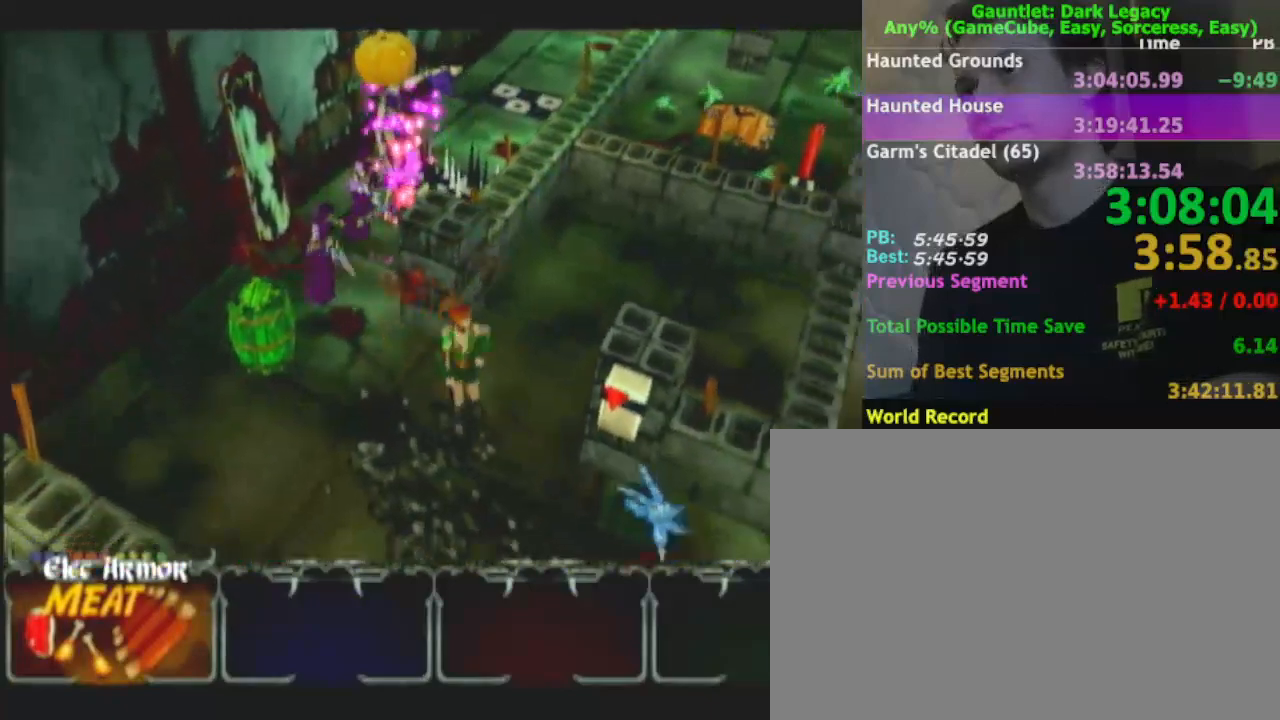
{"buttons": [], "left_stick": "right", "right_stick": "center", "events": [[33, "left_stick", "down"], [150, "left_stick", "down-right"], [267, "DPAD_UP", "down"], [283, "DPAD_UP", "up"], [350, "DPAD_UP", "down"], [383, "left_stick", "right"], [433, "DPAD_UP", "up"]]}
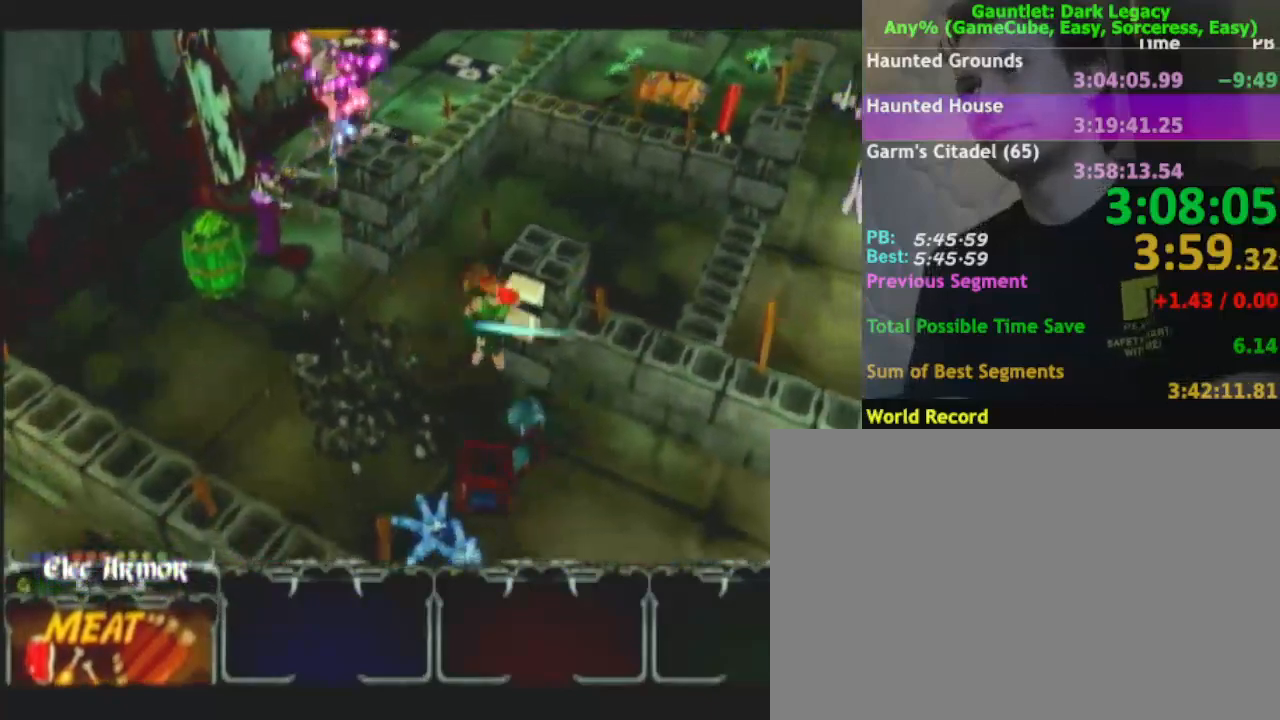
{"buttons": [], "left_stick": "down", "right_stick": "center", "events": [[233, "left_stick", "down"], [317, "left_stick", "down-left"], [350, "A", "down"], [433, "A", "up"], [467, "left_stick", "down"]]}
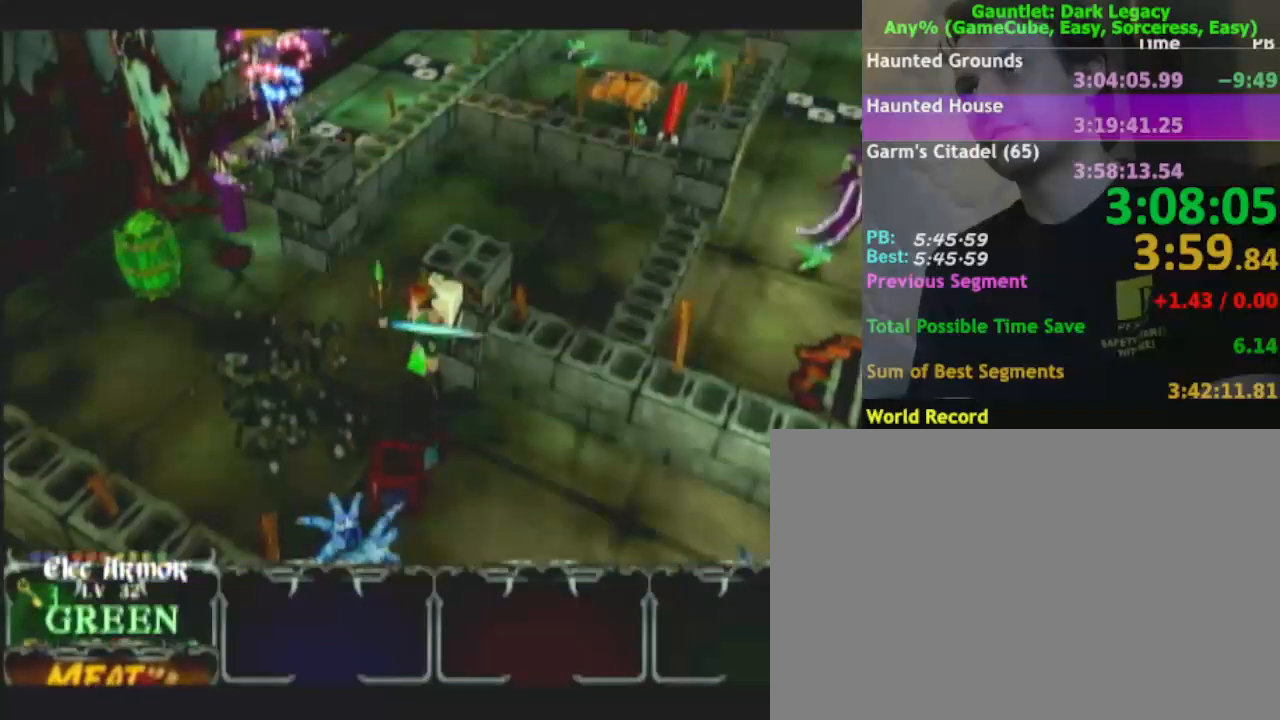
{"buttons": [], "left_stick": "down", "right_stick": "center", "events": []}
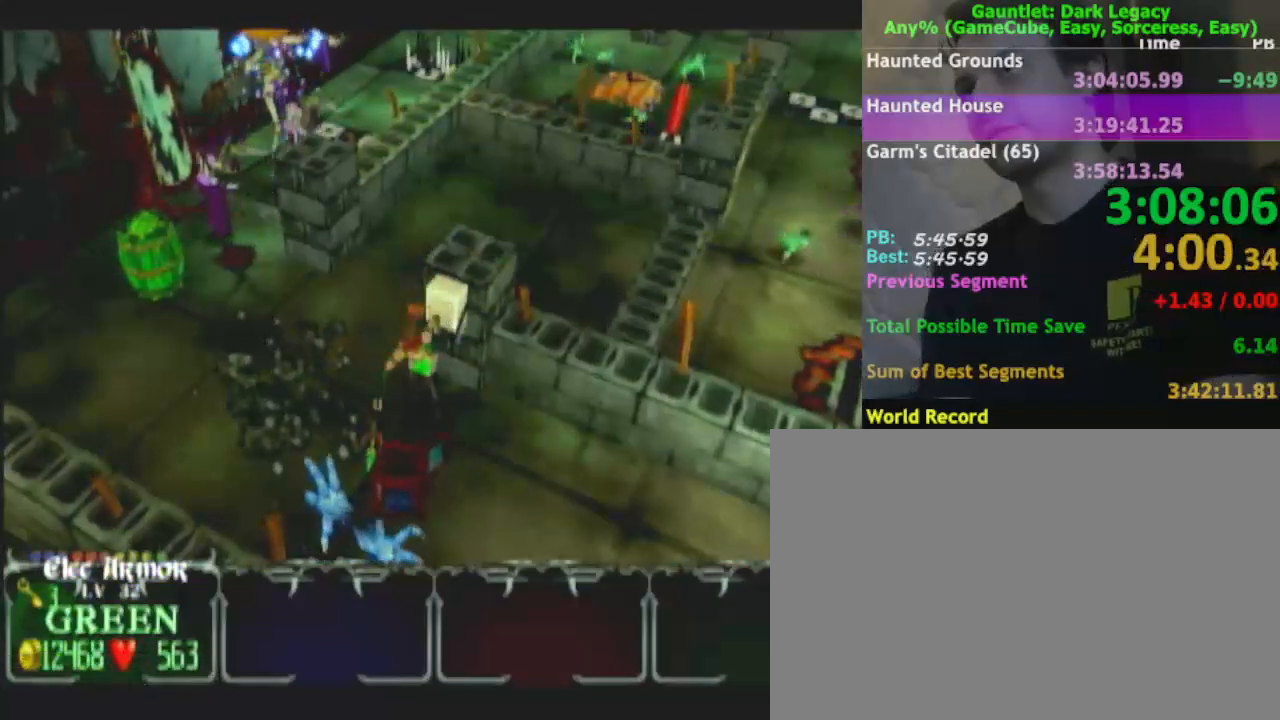
{"buttons": [], "left_stick": "down", "right_stick": "center", "events": []}
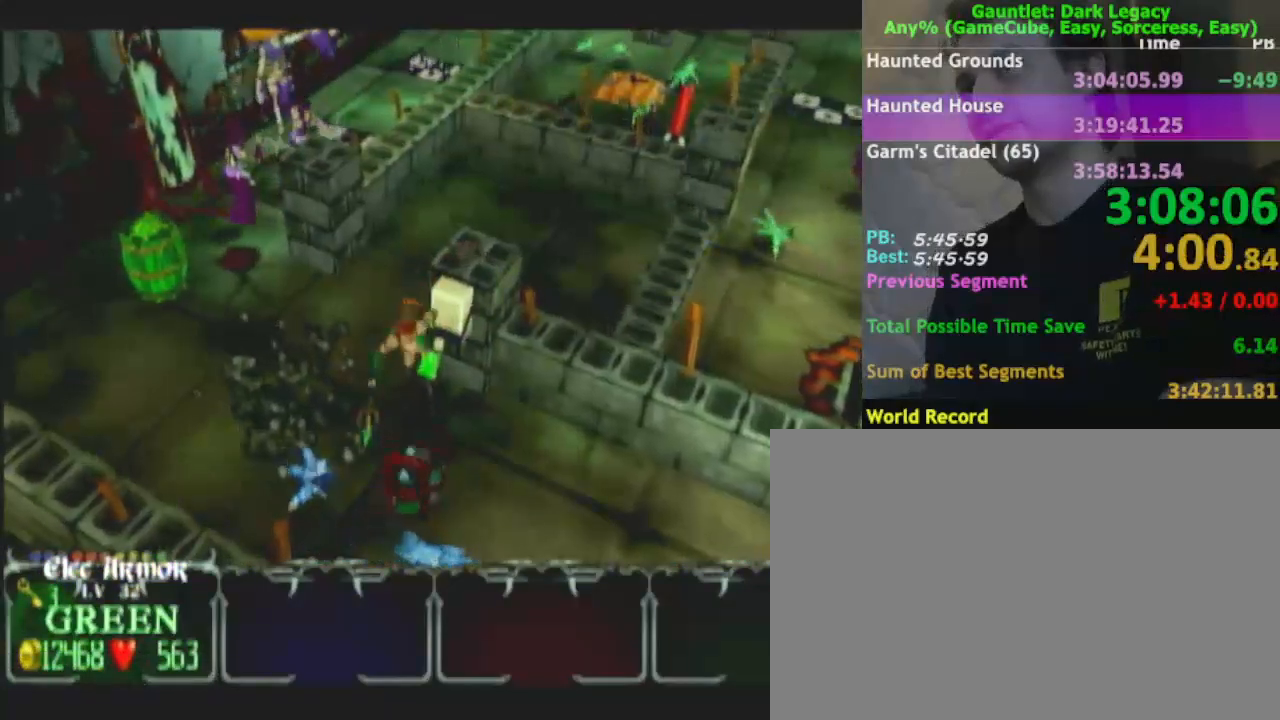
{"buttons": [], "left_stick": "down", "right_stick": "center", "events": []}
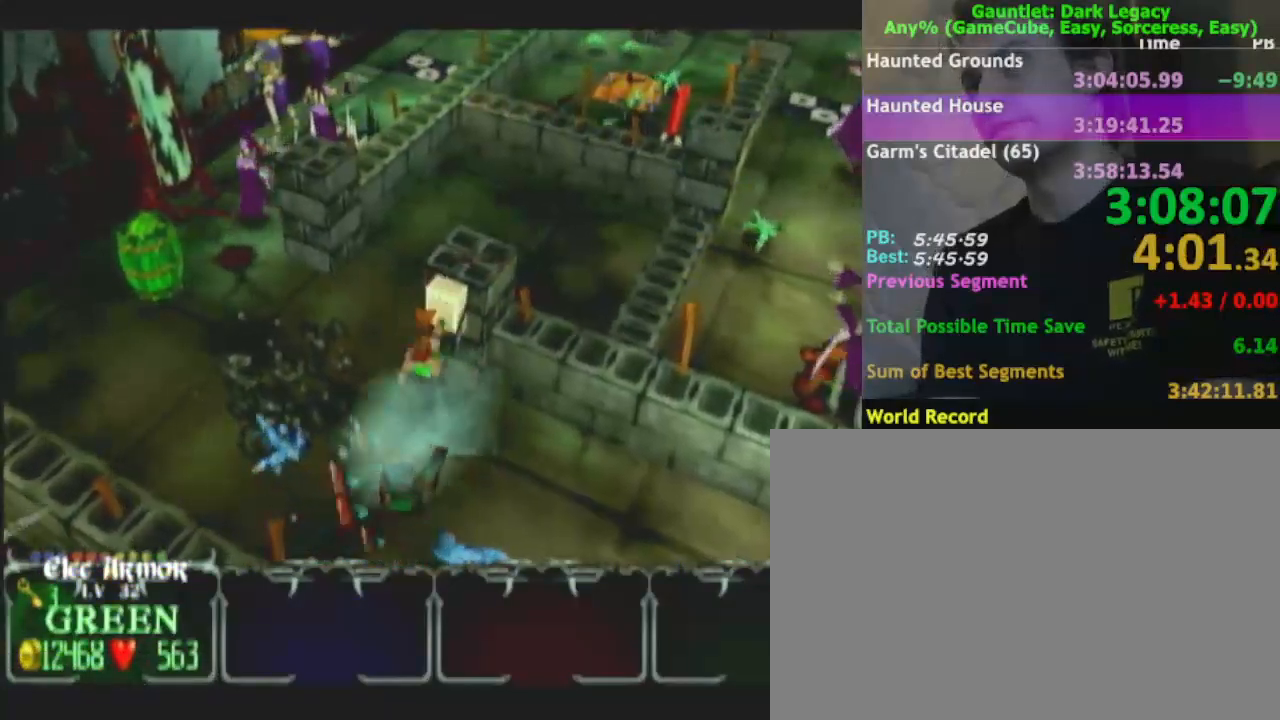
{"buttons": [], "left_stick": "down", "right_stick": "center", "events": []}